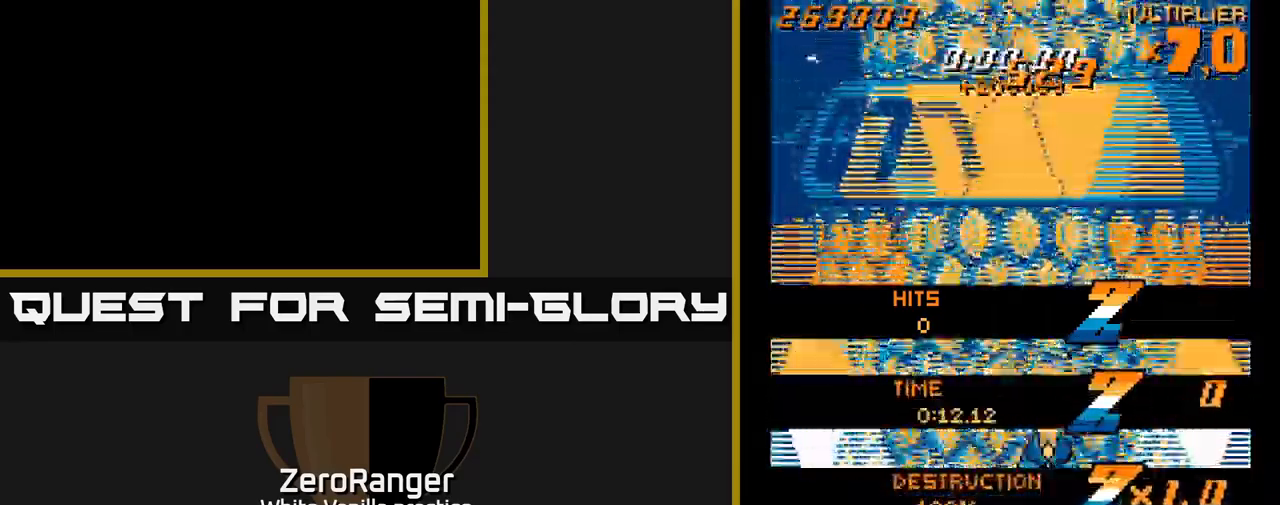
Gameplay with a controller (Xbox layout); each line is a JSON object with the inputs held at the frame after it. "events" lists button and stick changes between this image and that frame as [ms after this image, input, new state], when the widget could be followed in between. Not read: left_stick.
{"buttons": ["DPAD_LEFT"], "right_stick": "center", "events": [[383, "DPAD_LEFT", "down"]]}
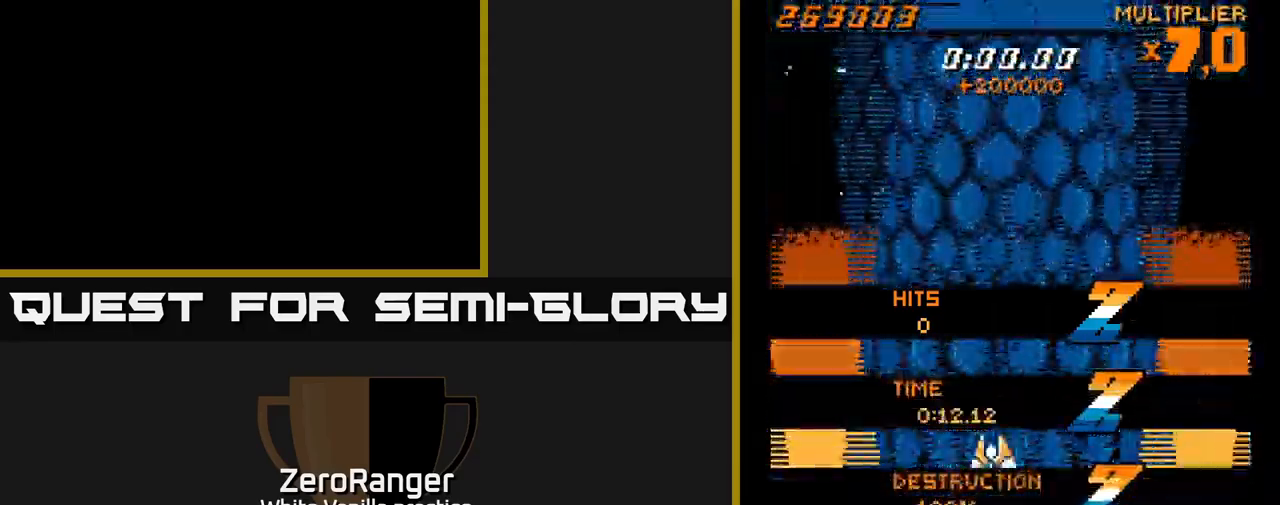
{"buttons": [], "right_stick": "center", "events": [[67, "DPAD_DOWN", "down"], [317, "DPAD_DOWN", "up"], [350, "DPAD_LEFT", "up"]]}
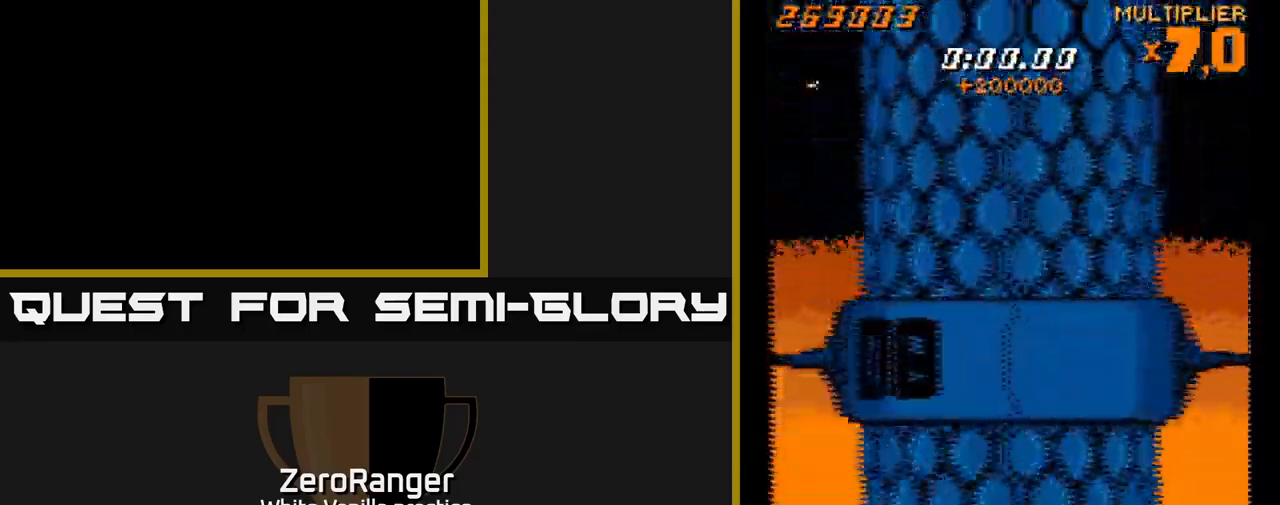
{"buttons": ["X"], "right_stick": "center", "events": [[67, "X", "down"], [267, "DPAD_LEFT", "down"], [350, "DPAD_LEFT", "up"]]}
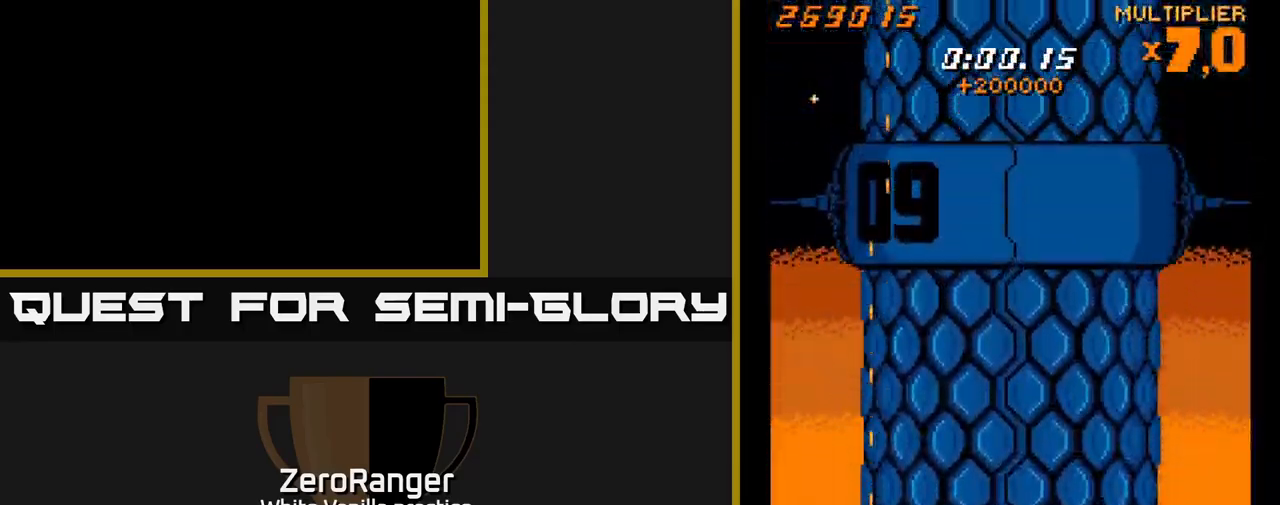
{"buttons": ["X"], "right_stick": "center", "events": [[317, "DPAD_LEFT", "down"], [350, "DPAD_LEFT", "up"]]}
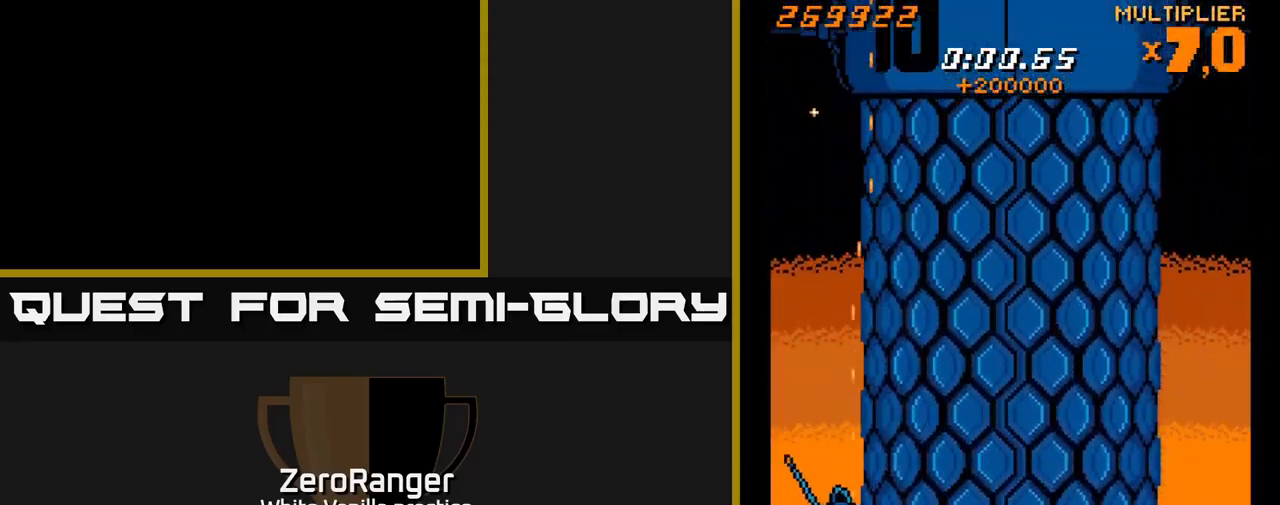
{"buttons": ["X", "DPAD_UP", "DPAD_LEFT"], "right_stick": "center", "events": [[17, "DPAD_UP", "down"], [117, "DPAD_UP", "up"], [267, "DPAD_UP", "down"], [333, "DPAD_UP", "up"], [500, "DPAD_LEFT", "down"], [500, "DPAD_UP", "down"]]}
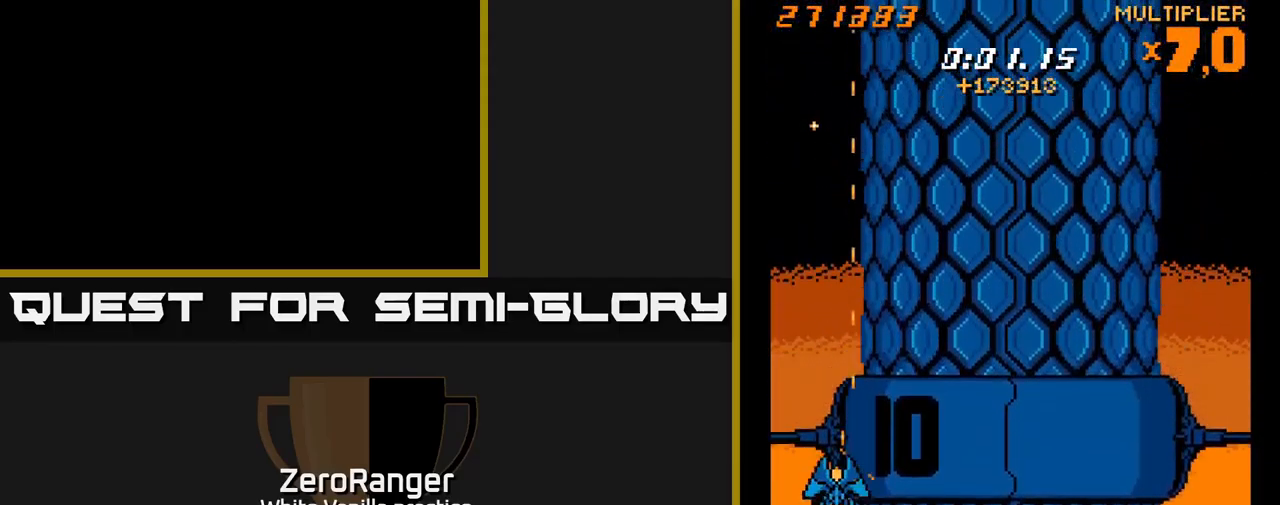
{"buttons": ["X"], "right_stick": "center", "events": [[50, "DPAD_UP", "up"], [67, "DPAD_LEFT", "up"], [233, "DPAD_UP", "down"], [317, "DPAD_UP", "up"]]}
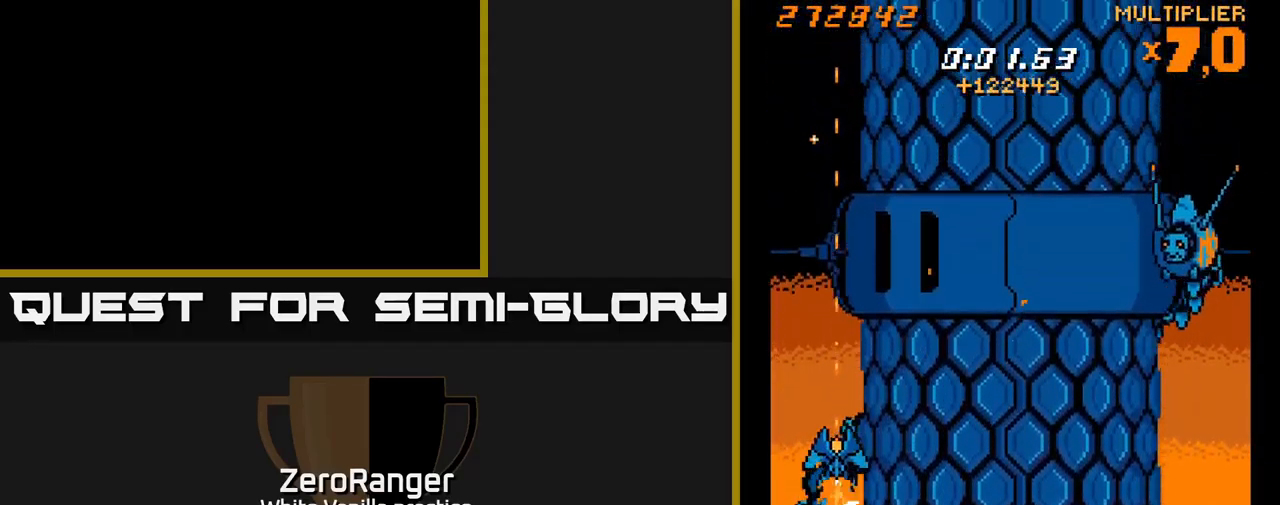
{"buttons": ["X"], "right_stick": "center", "events": [[33, "DPAD_UP", "down"], [83, "DPAD_UP", "up"], [267, "DPAD_UP", "down"], [366, "DPAD_UP", "up"]]}
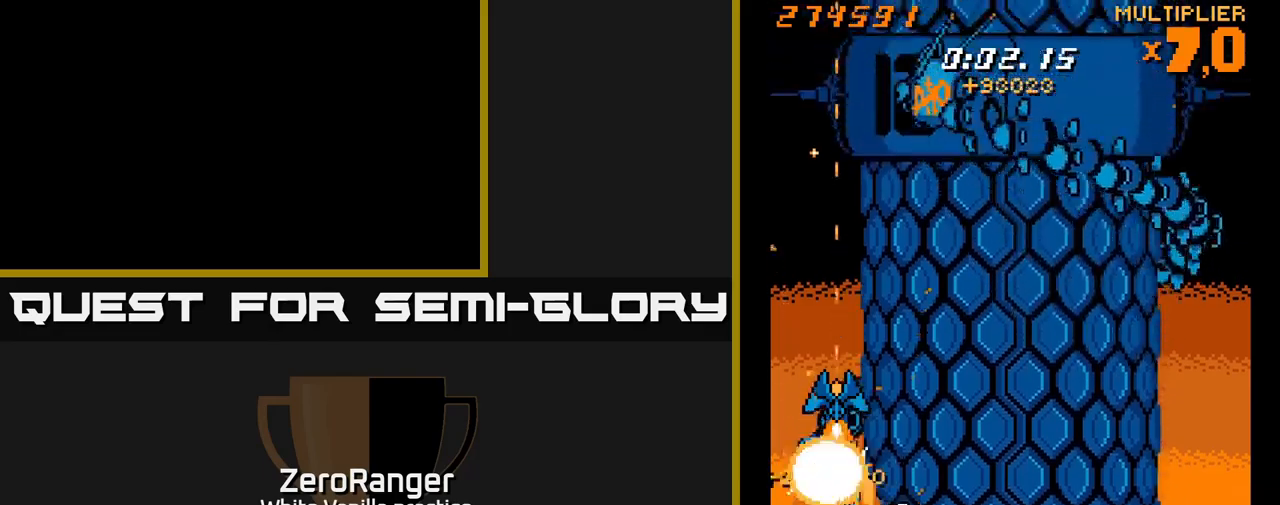
{"buttons": ["X"], "right_stick": "center", "events": [[17, "DPAD_UP", "down"], [100, "DPAD_UP", "up"], [300, "DPAD_UP", "down"], [350, "DPAD_UP", "up"]]}
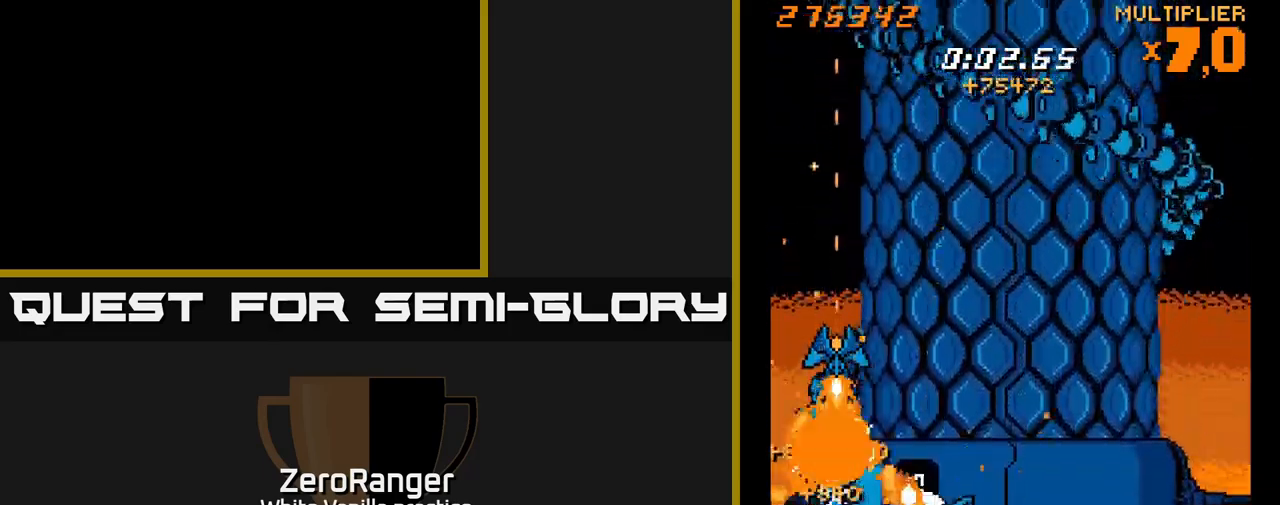
{"buttons": ["X"], "right_stick": "center", "events": [[34, "DPAD_UP", "down"], [117, "DPAD_UP", "up"], [284, "DPAD_UP", "down"], [350, "DPAD_UP", "up"]]}
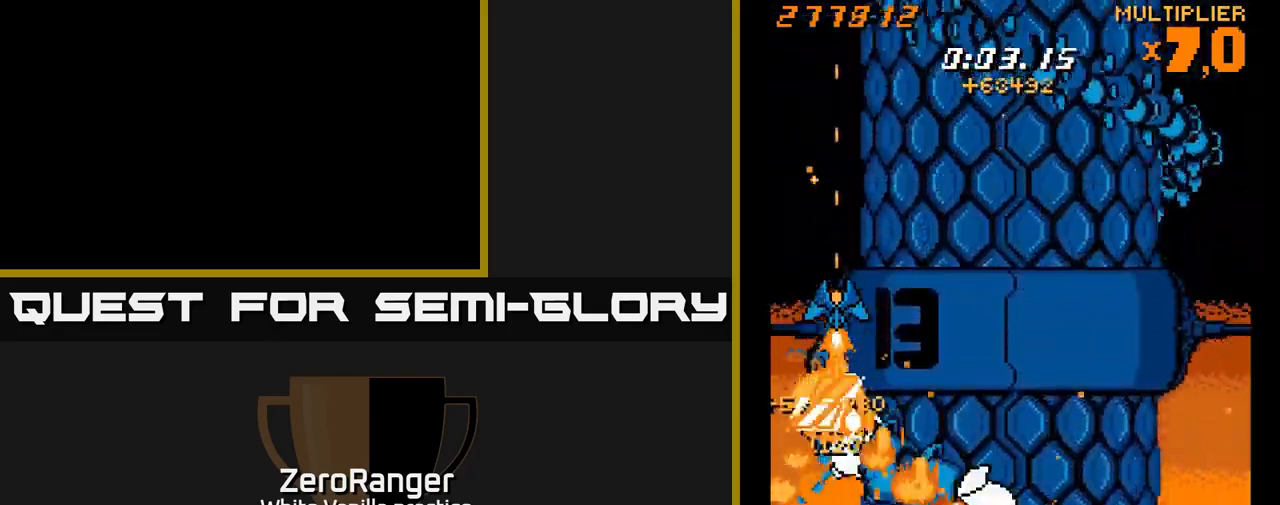
{"buttons": ["X", "DPAD_UP"], "right_stick": "center", "events": [[34, "DPAD_UP", "down"], [100, "DPAD_UP", "up"], [267, "DPAD_UP", "down"], [334, "DPAD_UP", "up"], [500, "DPAD_UP", "down"]]}
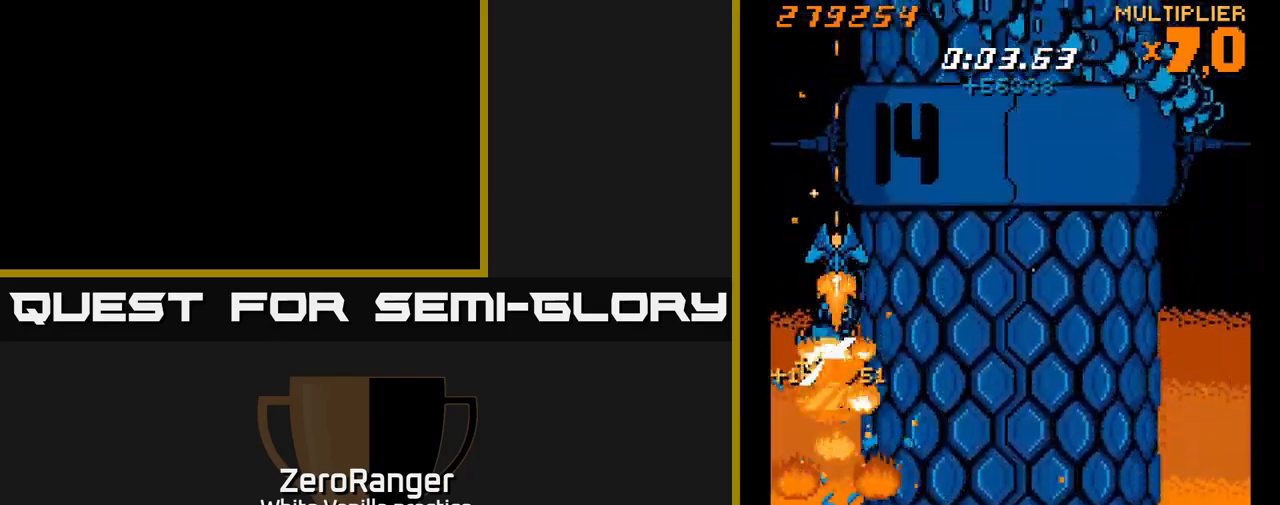
{"buttons": ["X", "DPAD_UP", "DPAD_RIGHT"], "right_stick": "center", "events": [[50, "DPAD_UP", "up"], [150, "DPAD_RIGHT", "down"], [334, "DPAD_UP", "down"]]}
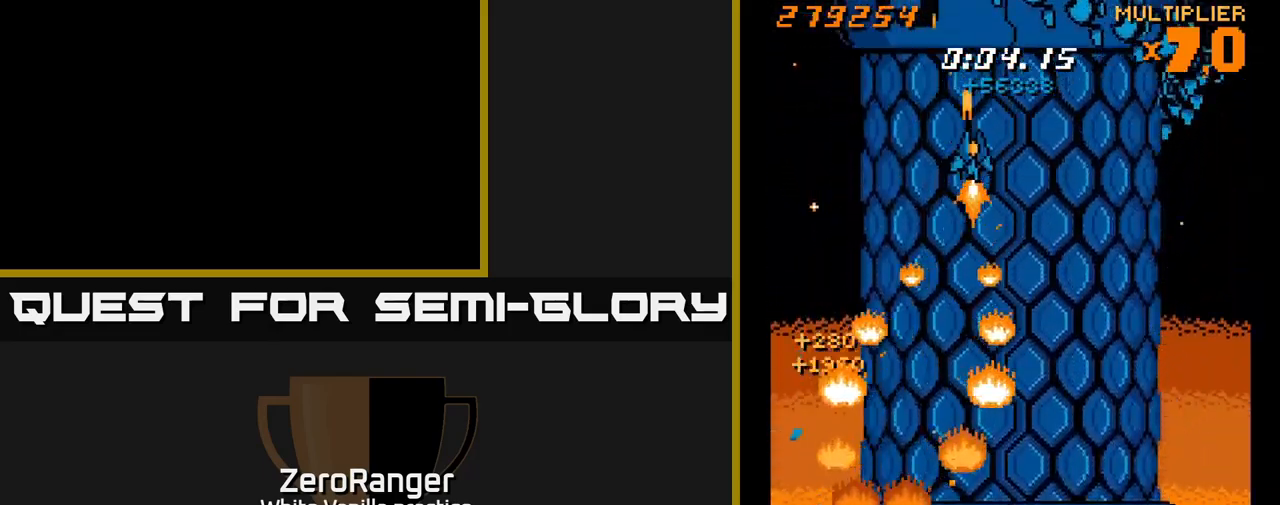
{"buttons": ["X", "DPAD_RIGHT"], "right_stick": "center", "events": [[17, "A", "down"], [67, "X", "up"], [350, "X", "down"], [450, "A", "up"], [484, "DPAD_UP", "up"]]}
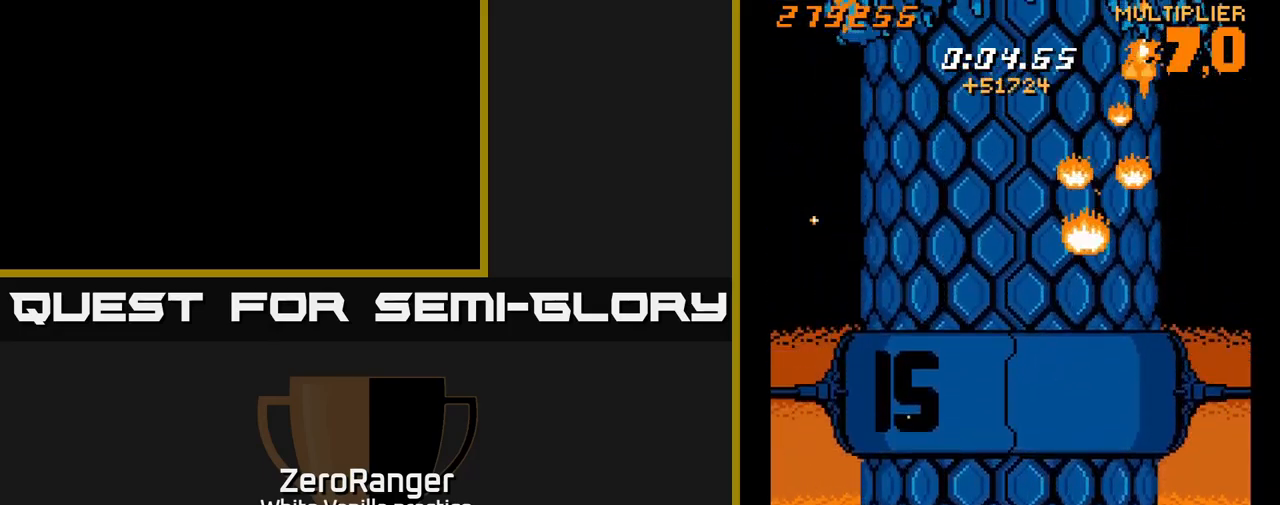
{"buttons": ["X"], "right_stick": "center", "events": [[67, "DPAD_RIGHT", "up"]]}
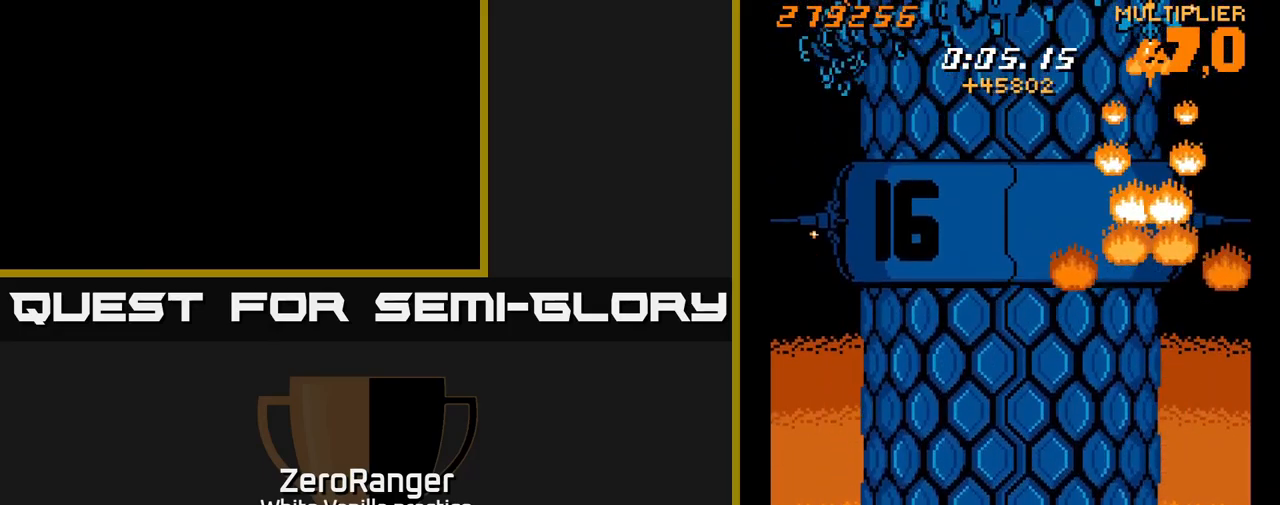
{"buttons": ["X", "DPAD_DOWN", "DPAD_LEFT"], "right_stick": "center", "events": [[84, "DPAD_RIGHT", "down"], [134, "DPAD_DOWN", "down"], [134, "DPAD_RIGHT", "up"], [150, "DPAD_DOWN", "up"], [434, "DPAD_DOWN", "down"], [467, "DPAD_LEFT", "down"]]}
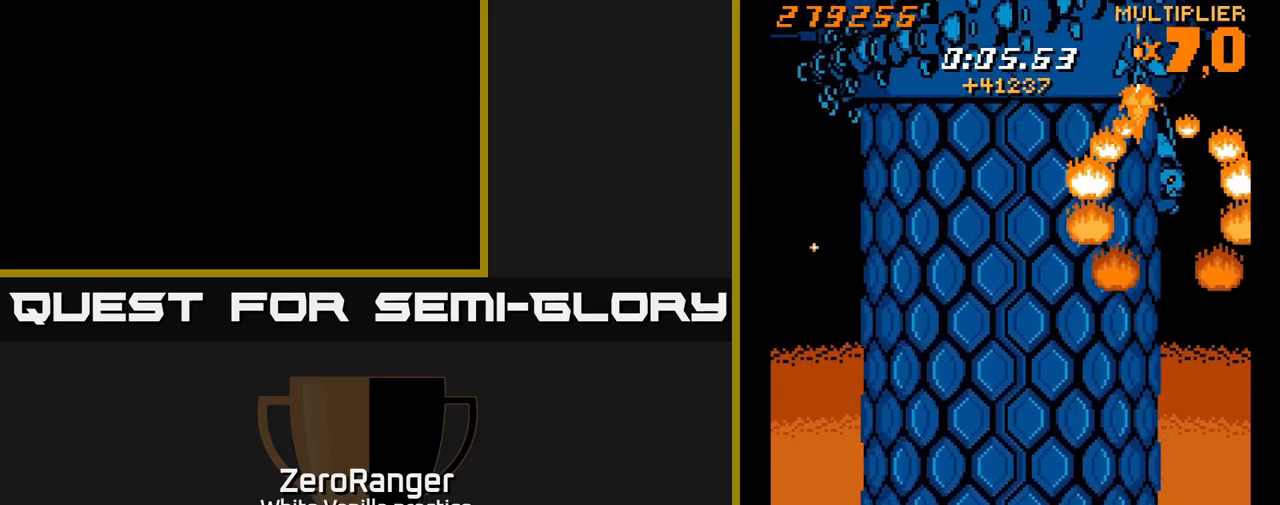
{"buttons": ["X", "DPAD_DOWN", "DPAD_LEFT"], "right_stick": "center", "events": [[100, "DPAD_DOWN", "up"], [117, "DPAD_LEFT", "up"], [250, "DPAD_LEFT", "down"], [267, "DPAD_DOWN", "down"]]}
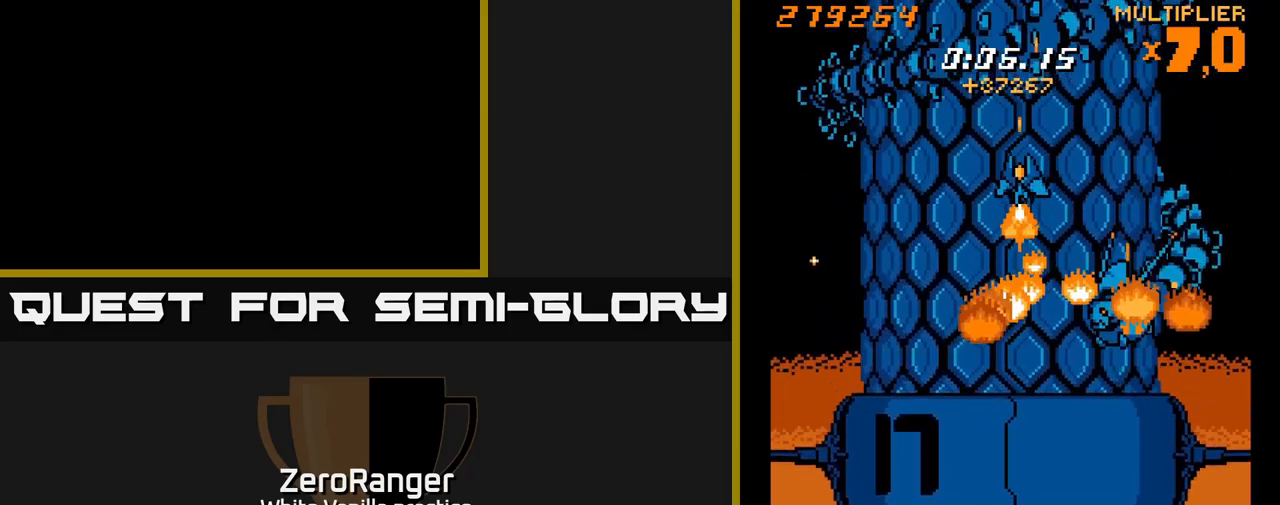
{"buttons": ["A", "X", "DPAD_DOWN", "DPAD_RIGHT"], "right_stick": "center", "events": [[34, "DPAD_LEFT", "up"], [167, "DPAD_LEFT", "down"], [334, "DPAD_LEFT", "up"], [367, "DPAD_RIGHT", "down"], [384, "DPAD_DOWN", "up"], [484, "A", "down"], [484, "DPAD_DOWN", "down"]]}
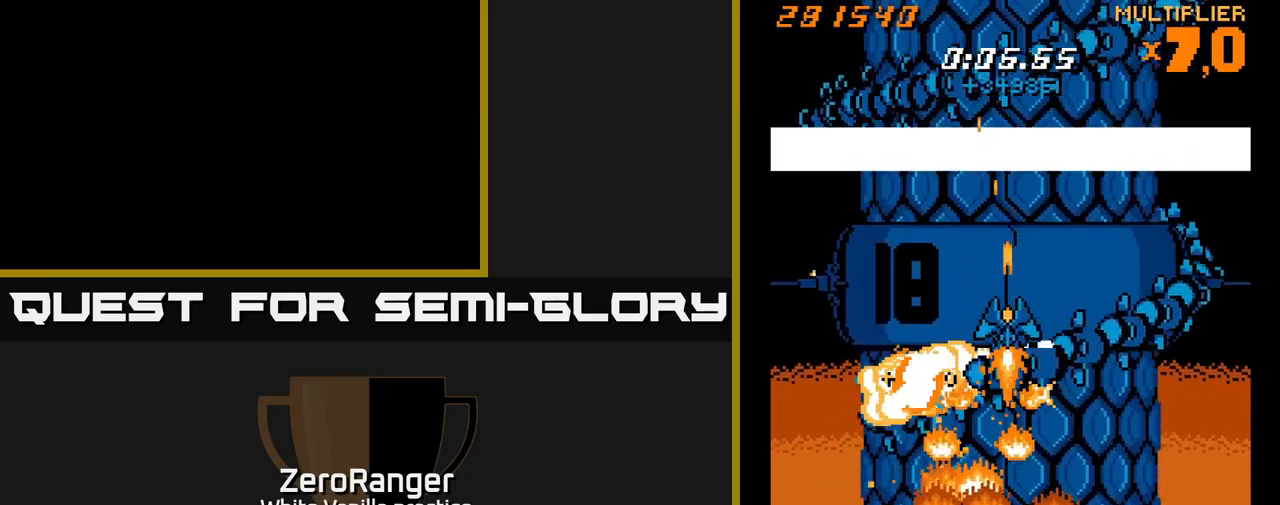
{"buttons": ["A", "DPAD_UP"], "right_stick": "center", "events": [[17, "DPAD_RIGHT", "up"], [34, "X", "up"], [150, "DPAD_DOWN", "up"], [184, "DPAD_UP", "down"]]}
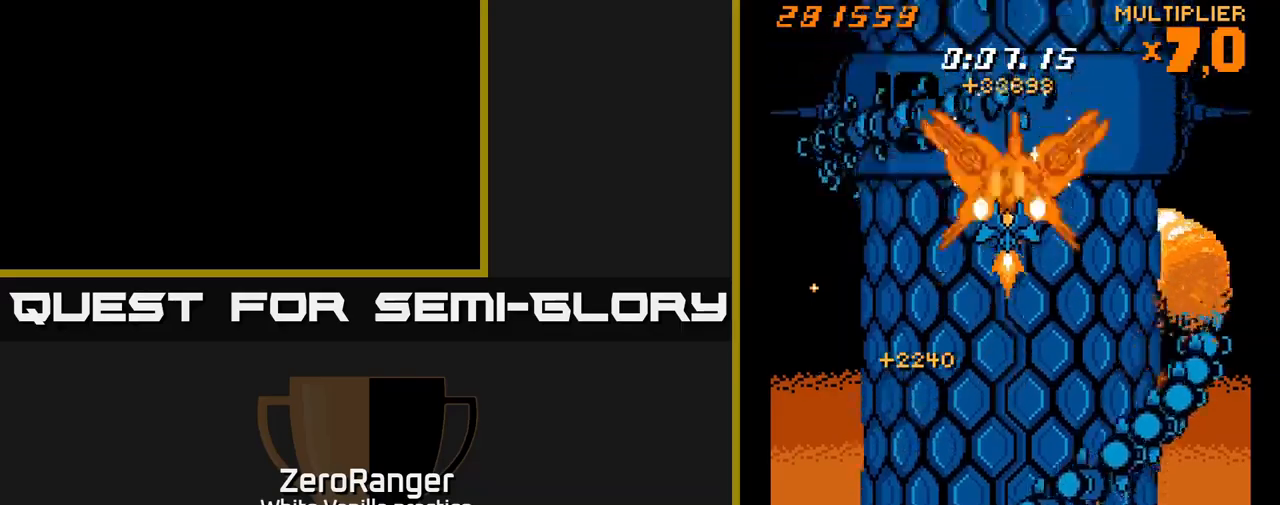
{"buttons": ["A", "DPAD_UP"], "right_stick": "center", "events": []}
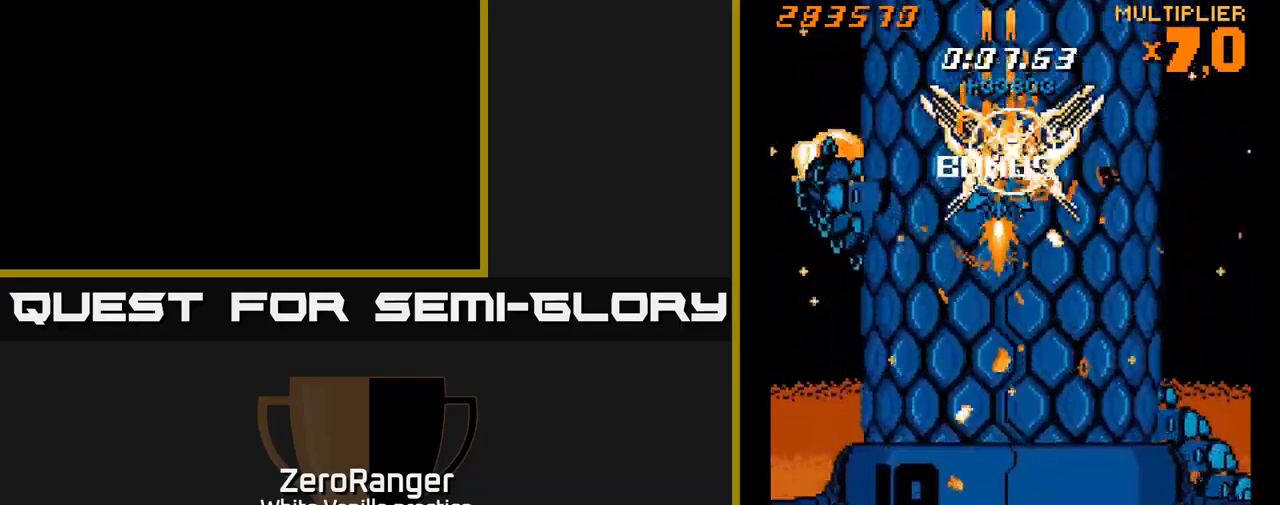
{"buttons": ["A", "DPAD_DOWN", "DPAD_RIGHT"], "right_stick": "center", "events": [[150, "DPAD_UP", "up"], [233, "DPAD_DOWN", "down"], [433, "DPAD_RIGHT", "down"]]}
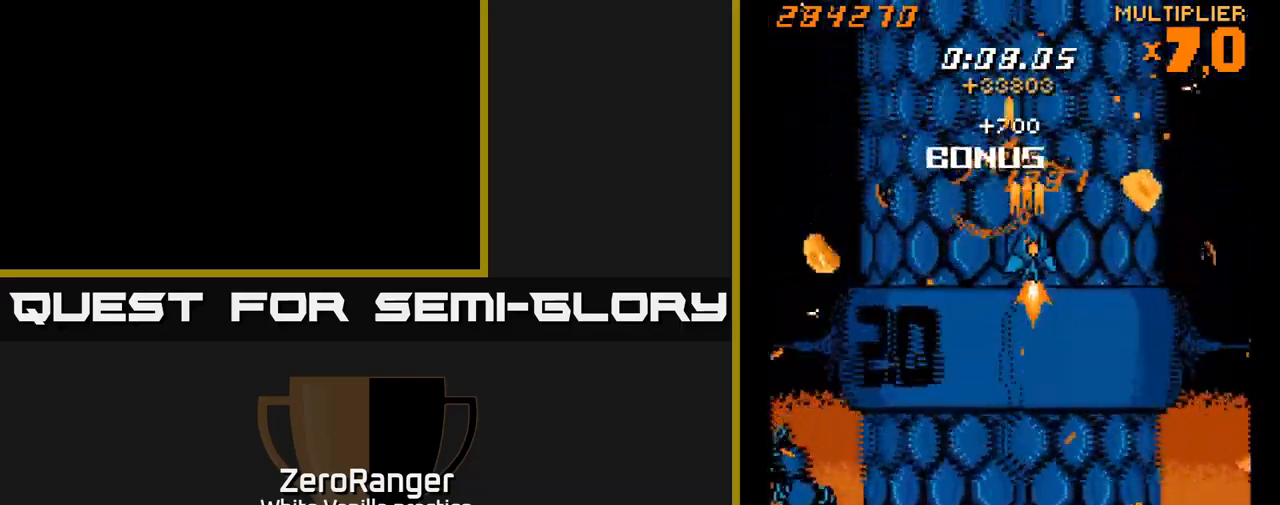
{"buttons": ["DPAD_DOWN"], "right_stick": "center", "events": [[150, "A", "up"], [150, "DPAD_RIGHT", "up"]]}
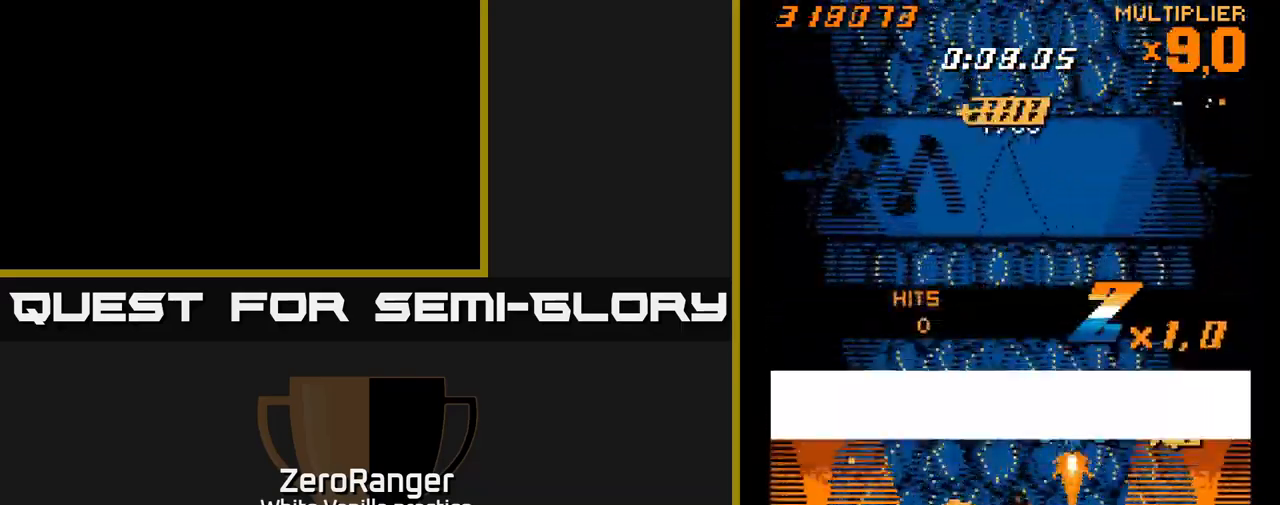
{"buttons": [], "right_stick": "center", "events": [[366, "DPAD_DOWN", "up"]]}
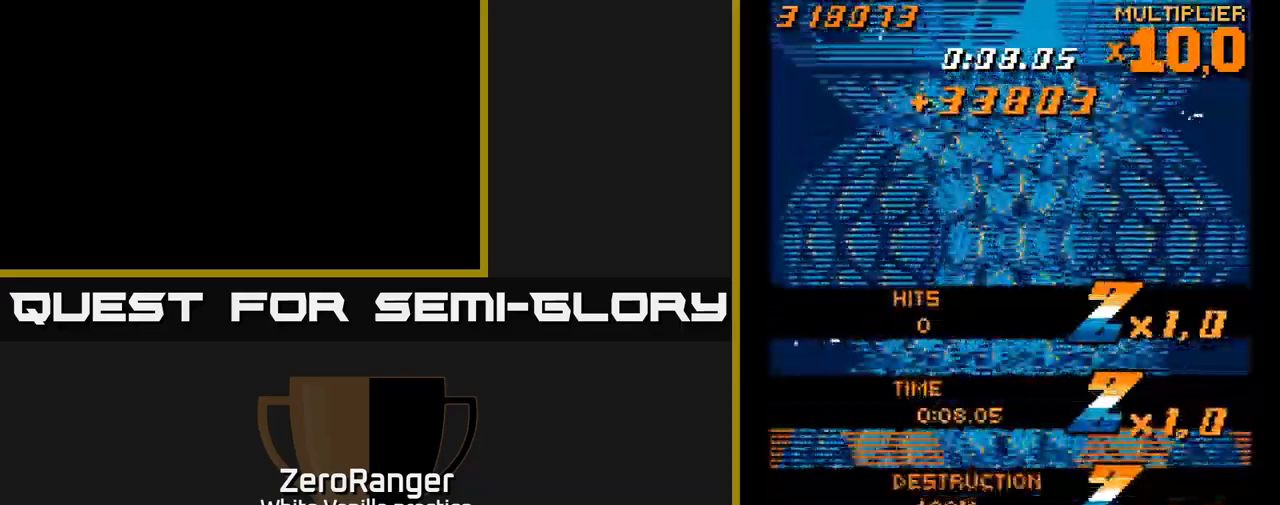
{"buttons": [], "right_stick": "center", "events": []}
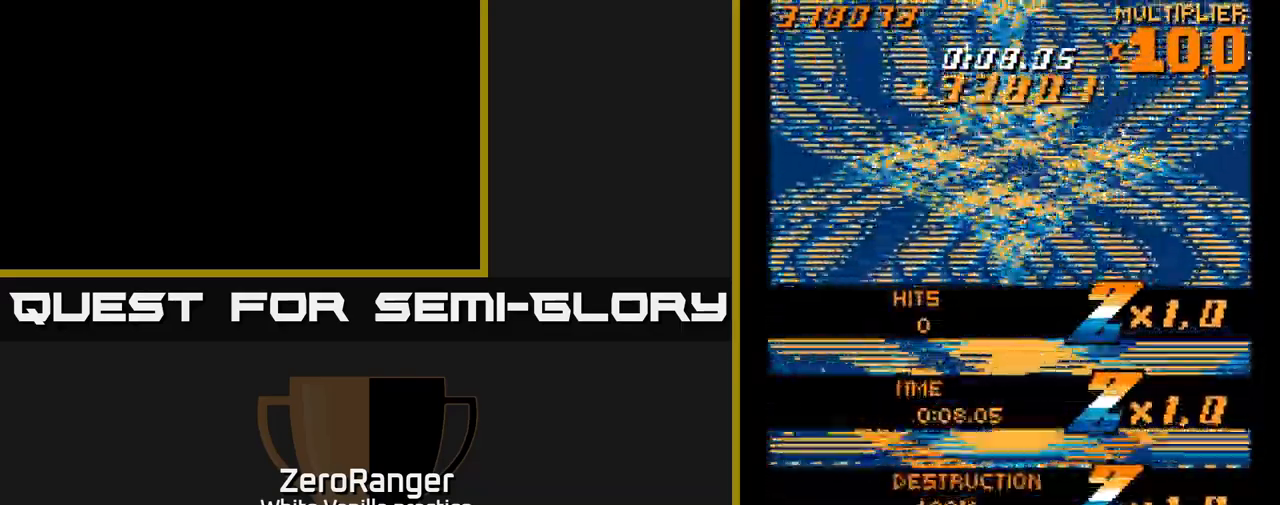
{"buttons": ["DPAD_LEFT"], "right_stick": "center", "events": [[500, "DPAD_LEFT", "down"]]}
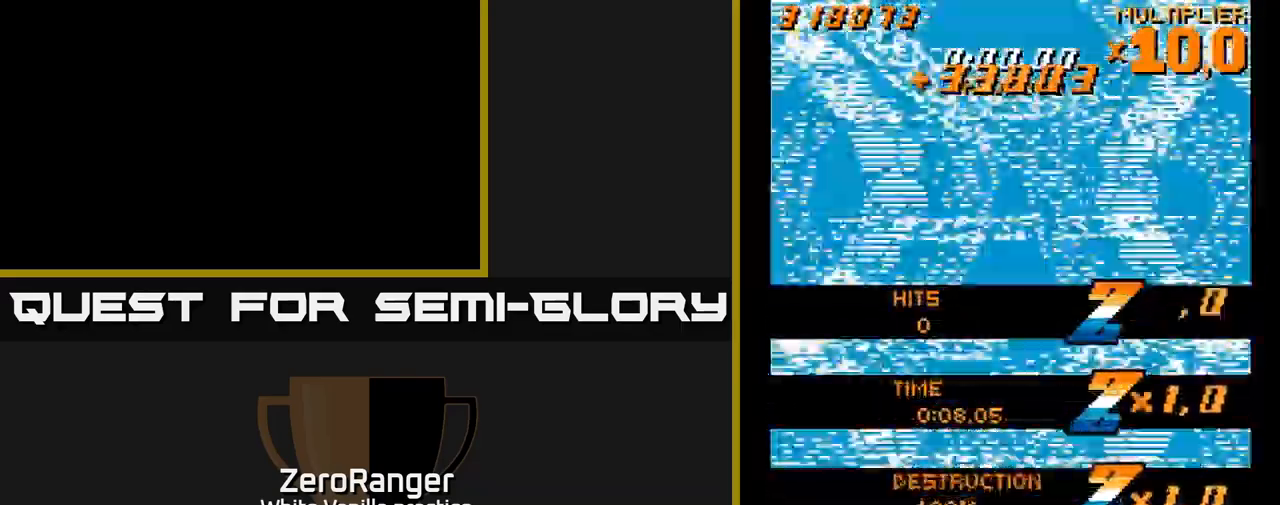
{"buttons": ["A"], "right_stick": "center"}
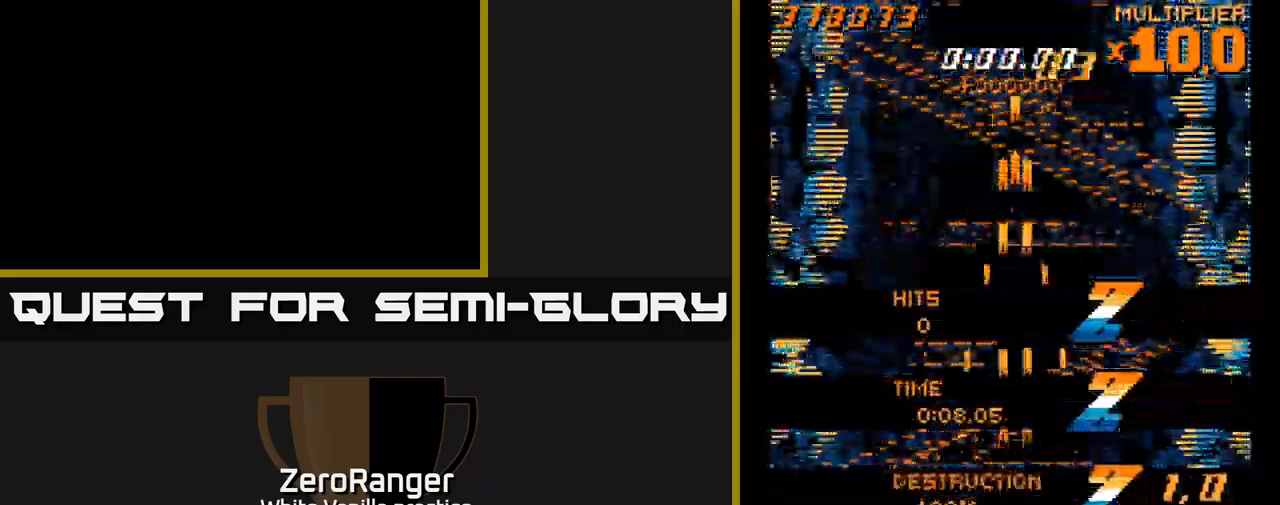
{"buttons": ["A", "DPAD_UP"], "right_stick": "center", "events": [[66, "DPAD_UP", "down"]]}
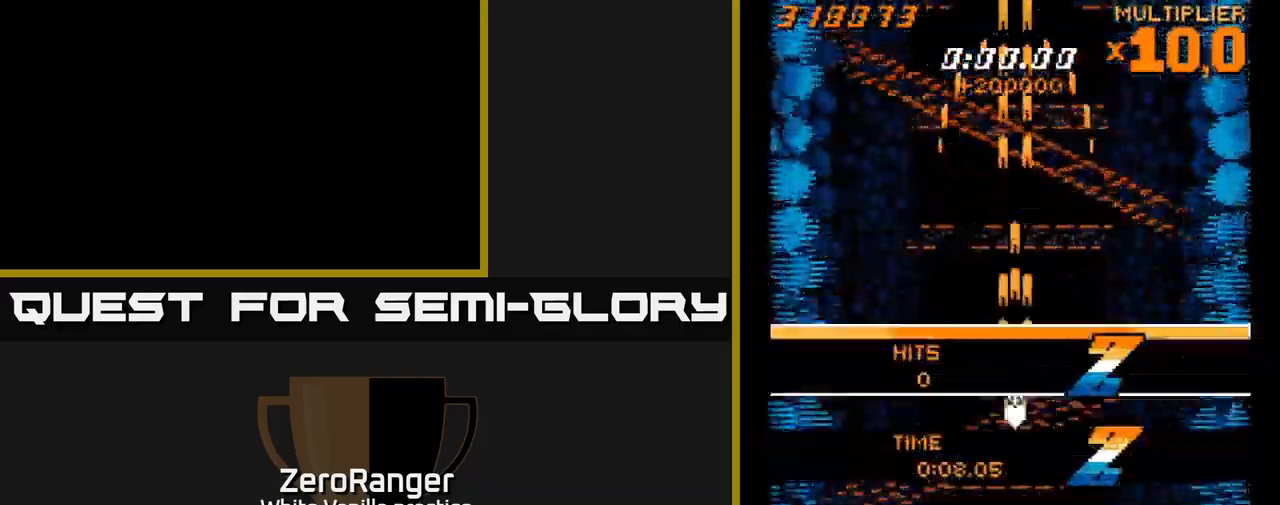
{"buttons": [], "right_stick": "center", "events": [[150, "A", "up"], [150, "DPAD_UP", "up"]]}
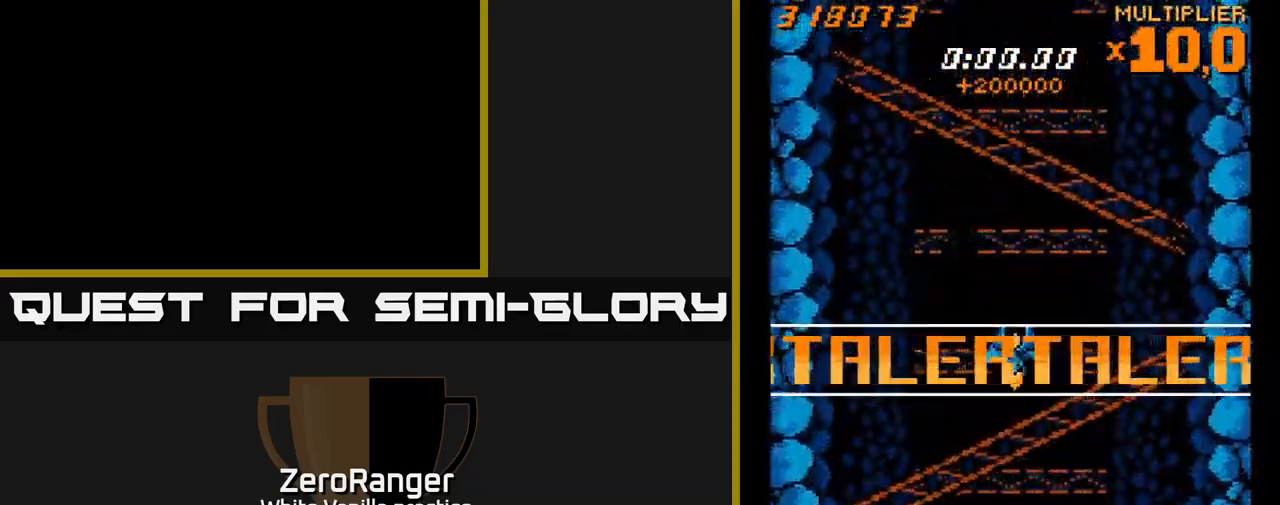
{"buttons": [], "right_stick": "center", "events": []}
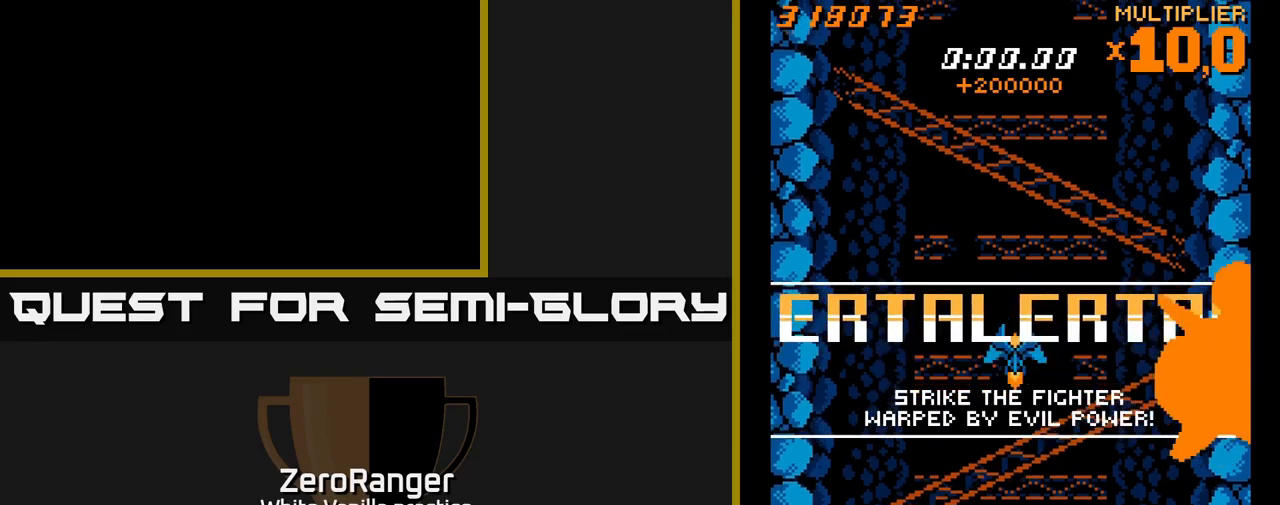
{"buttons": [], "right_stick": "center", "events": []}
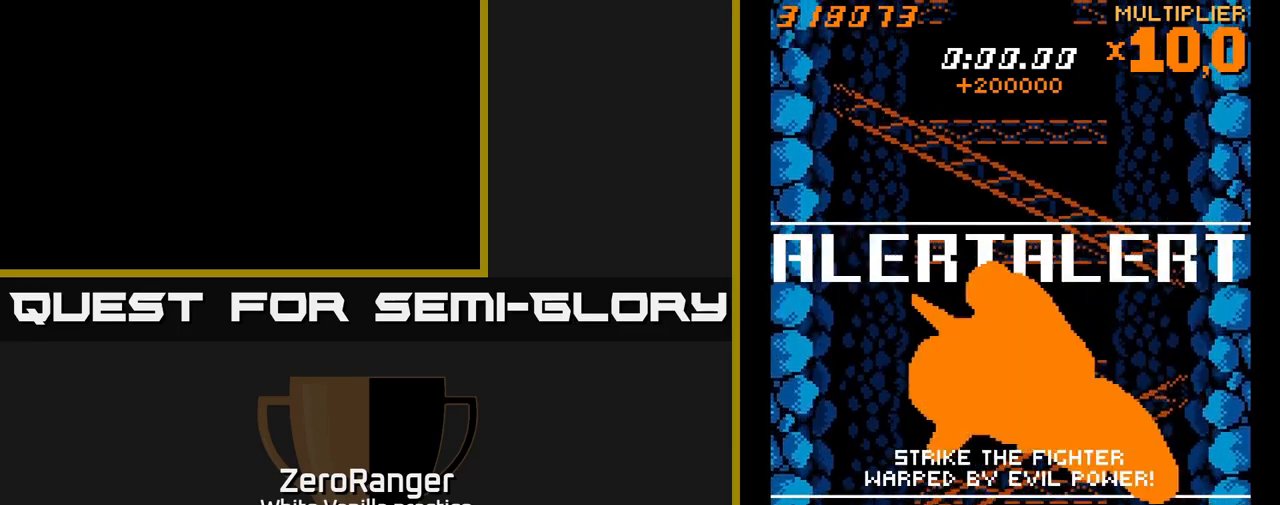
{"buttons": [], "right_stick": "center", "events": [[217, "DPAD_DOWN", "down"], [333, "DPAD_DOWN", "up"]]}
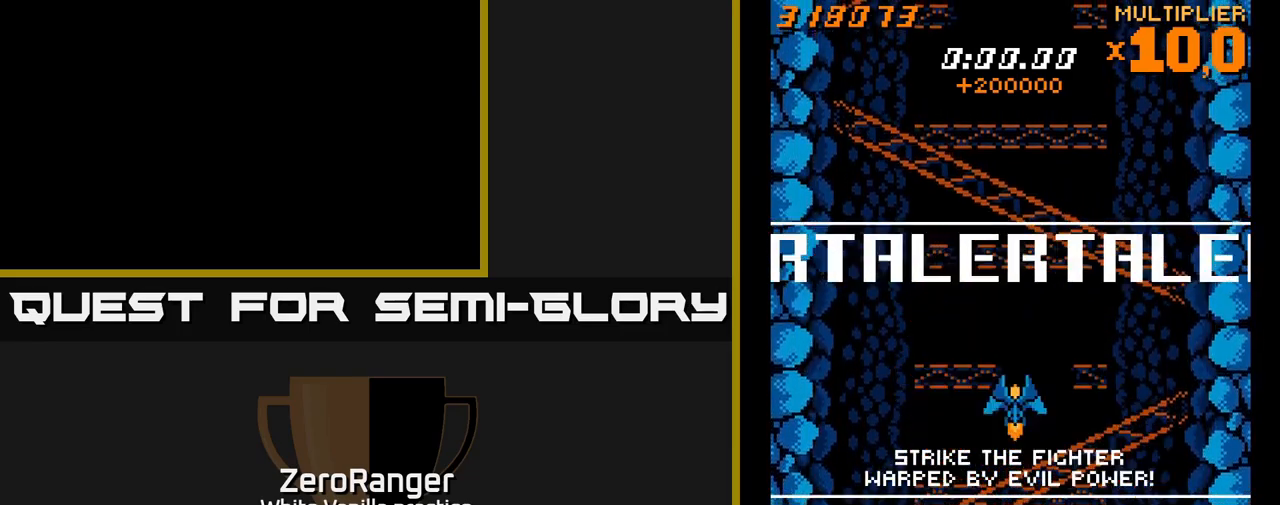
{"buttons": ["A"], "right_stick": "center", "events": [[167, "A", "down"], [167, "DPAD_LEFT", "down"], [217, "DPAD_LEFT", "up"]]}